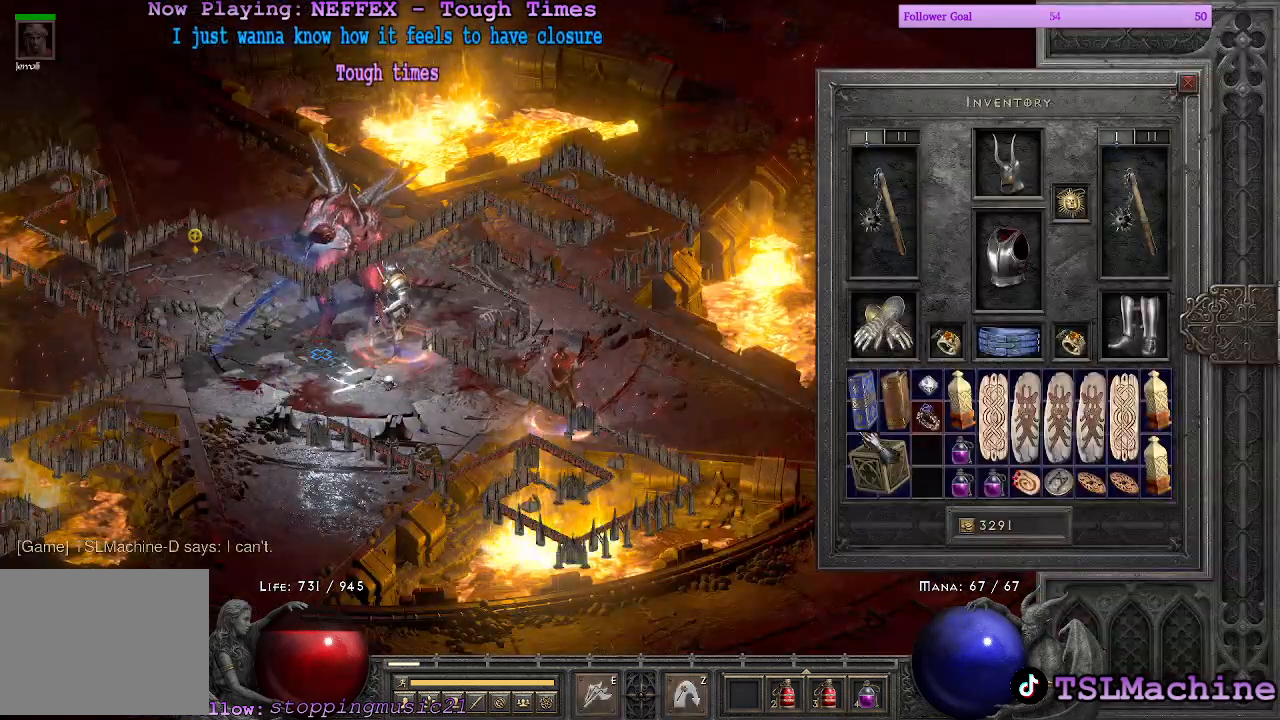
Gameplay with keyboard and mouse; each line is a JSON object with the keys and mouse buttons held at the frame after it. "events" lists presses ("down") and releases ("up") of "1", "2", "3", "4", "a", "alt", "c", "caps_lock", "ctrl", "d", "e", "escape", "f", "f1", "g", "q", "r", "s", "shift", "space", "tab", "tilde", "v", "w", "x", "z", "mouse_left", "mouse_wheel" and "mouse_right" between this image and that frame as [ms after this image, input, new state], when the widget could be followed in between. "mouse_left", "mouse_wheel", "mouse_right" = the "left", "wheel", "right" buttons of the "mouse" list. No other keys are recorded. "wheel" means that the mouse wheel is clicked or scrolled. Mouse movement is not recorded.
{"keys": [], "mouse": [], "events": []}
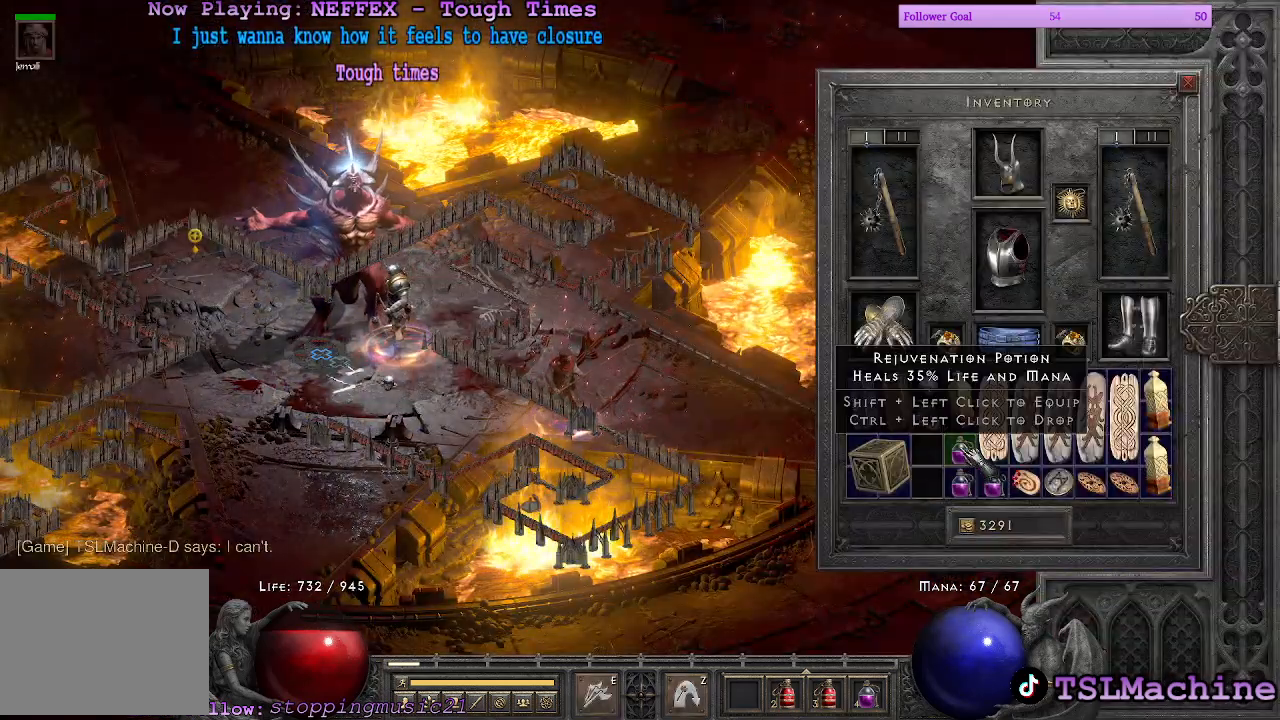
{"keys": ["tilde"], "mouse": [], "events": [[100, "tilde", "down"]]}
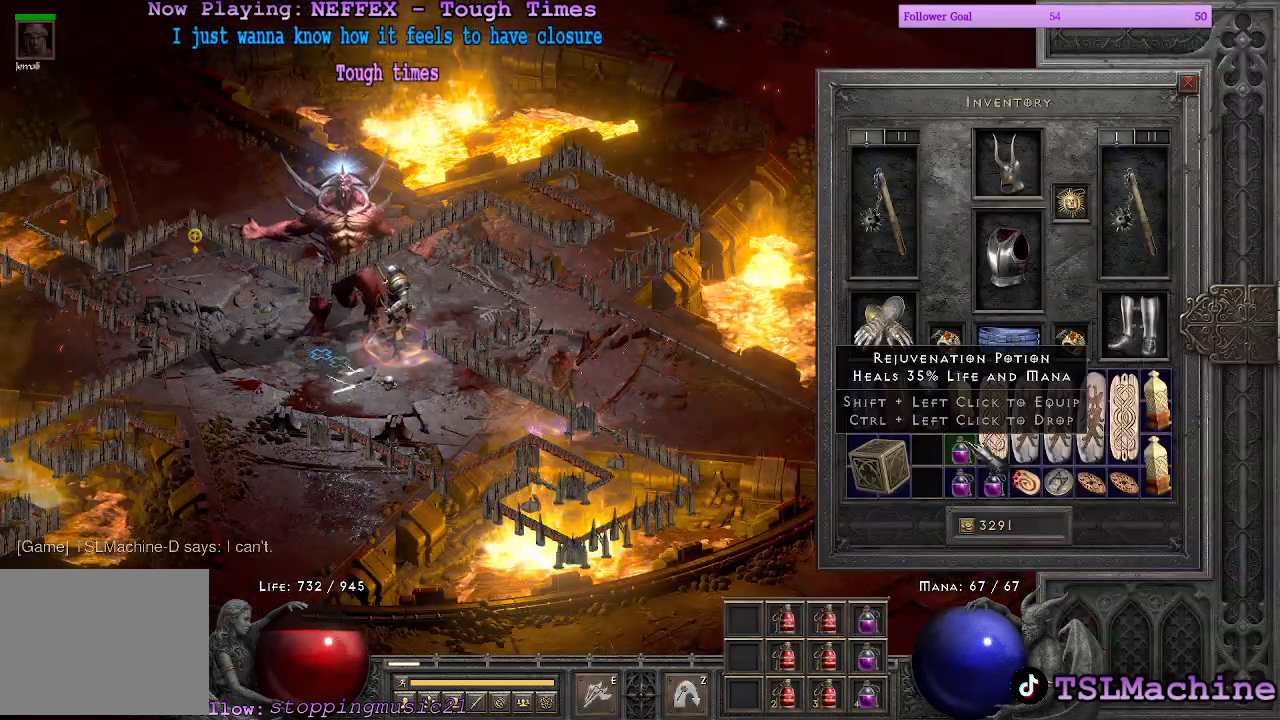
{"keys": ["shift", "tilde"], "mouse": [], "events": [[133, "tilde", "up"], [200, "tilde", "down"], [467, "shift", "down"]]}
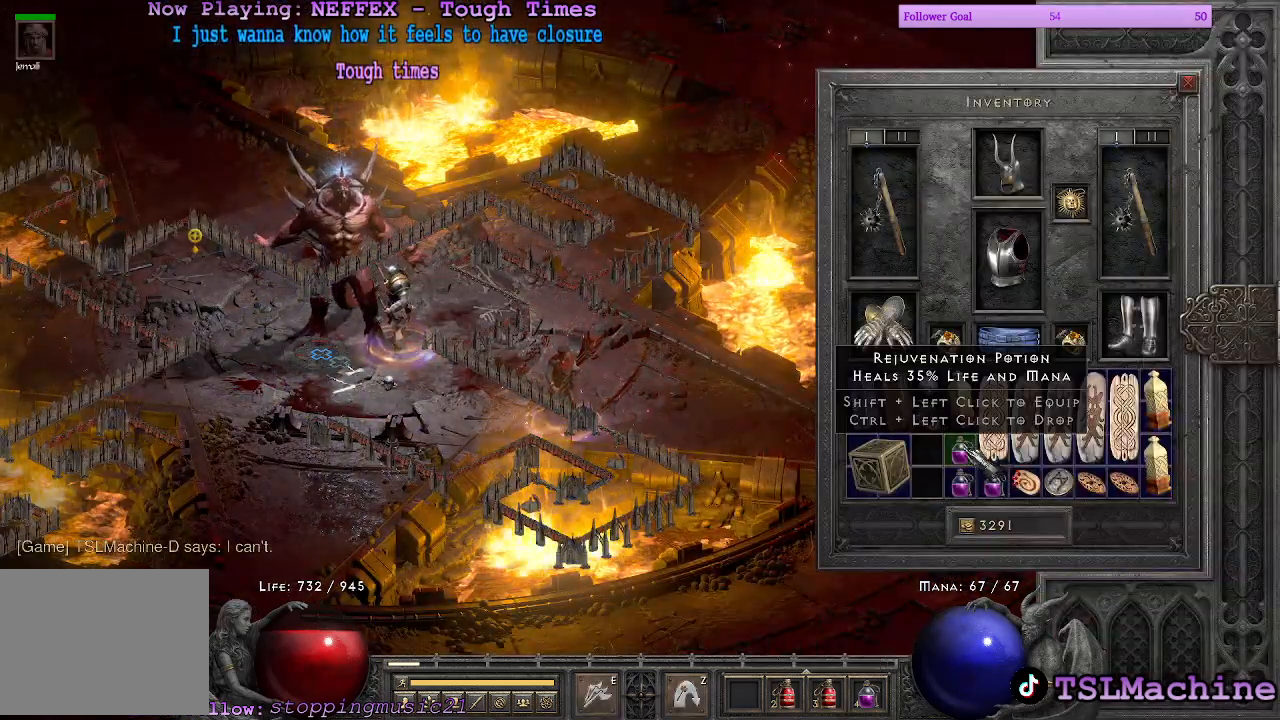
{"keys": ["shift"], "mouse": ["left"], "events": [[33, "tilde", "up"], [50, "mouse_left", "down"]]}
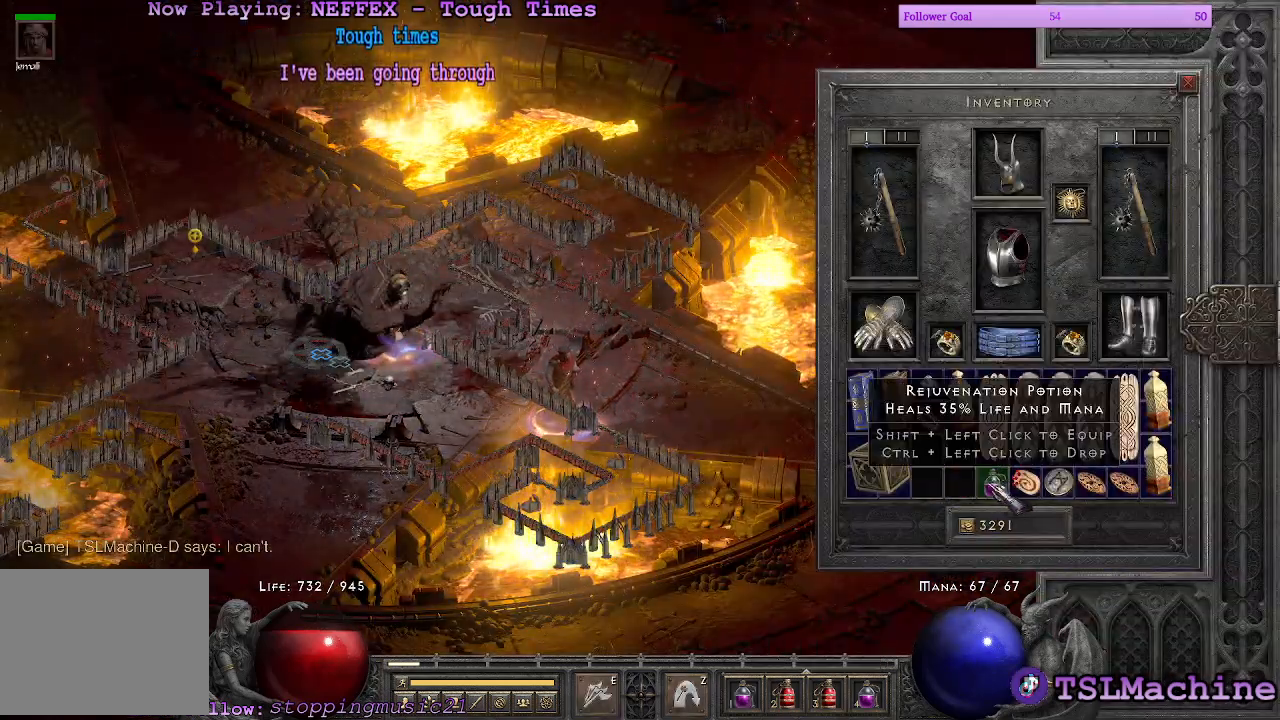
{"keys": ["escape", "shift"], "mouse": [], "events": [[333, "mouse_left", "up"], [500, "escape", "down"]]}
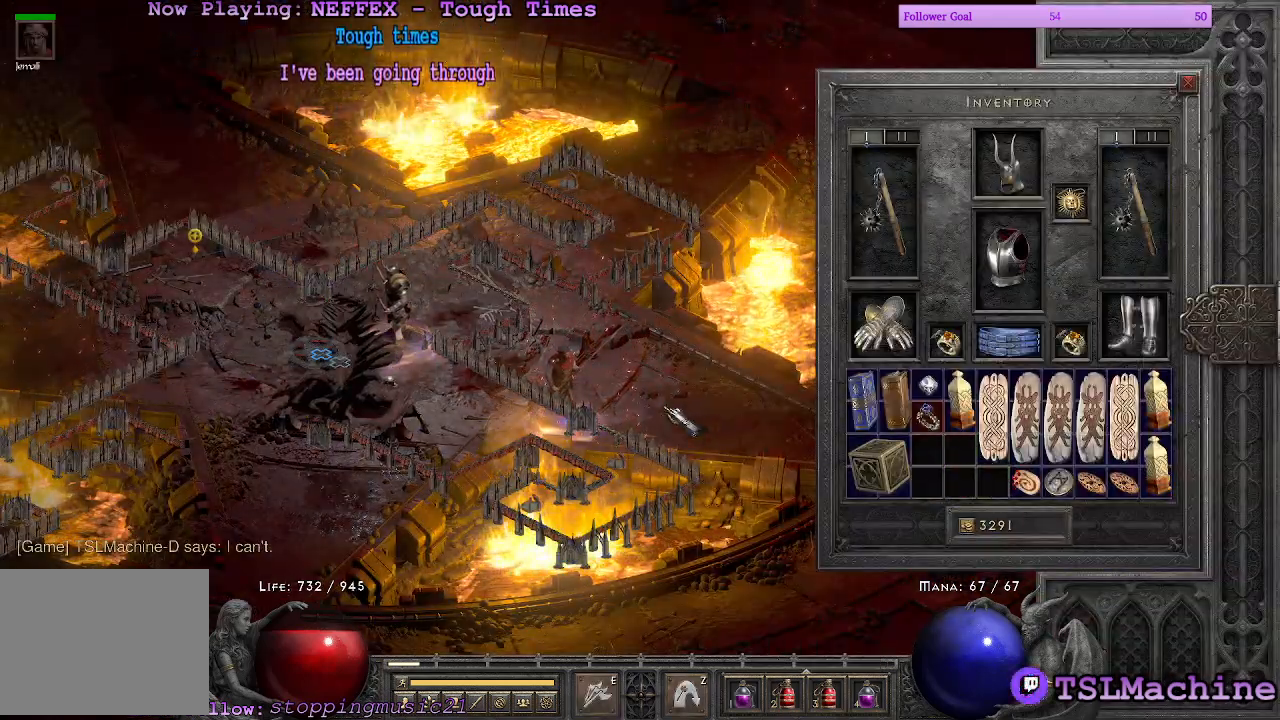
{"keys": ["alt"], "mouse": [], "events": [[67, "shift", "up"], [83, "z", "down"], [133, "alt", "down"], [333, "escape", "up"], [400, "z", "up"]]}
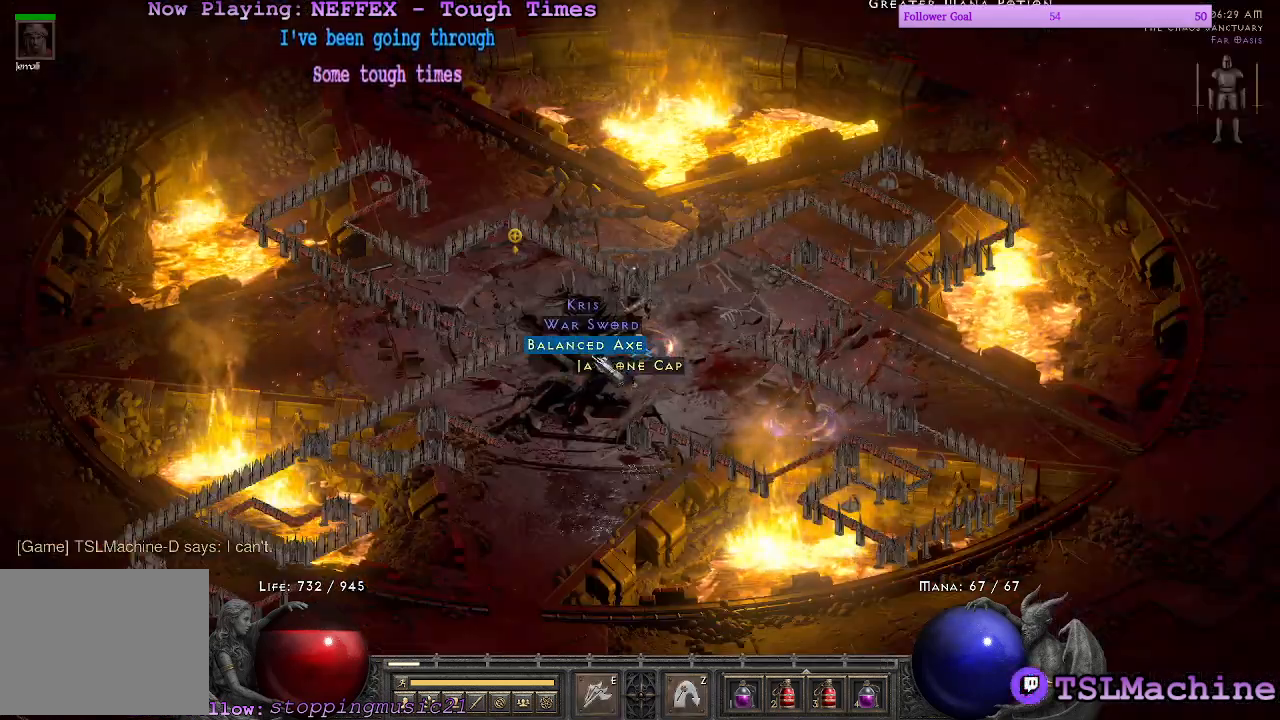
{"keys": ["alt"], "mouse": ["left"], "events": [[400, "mouse_left", "down"]]}
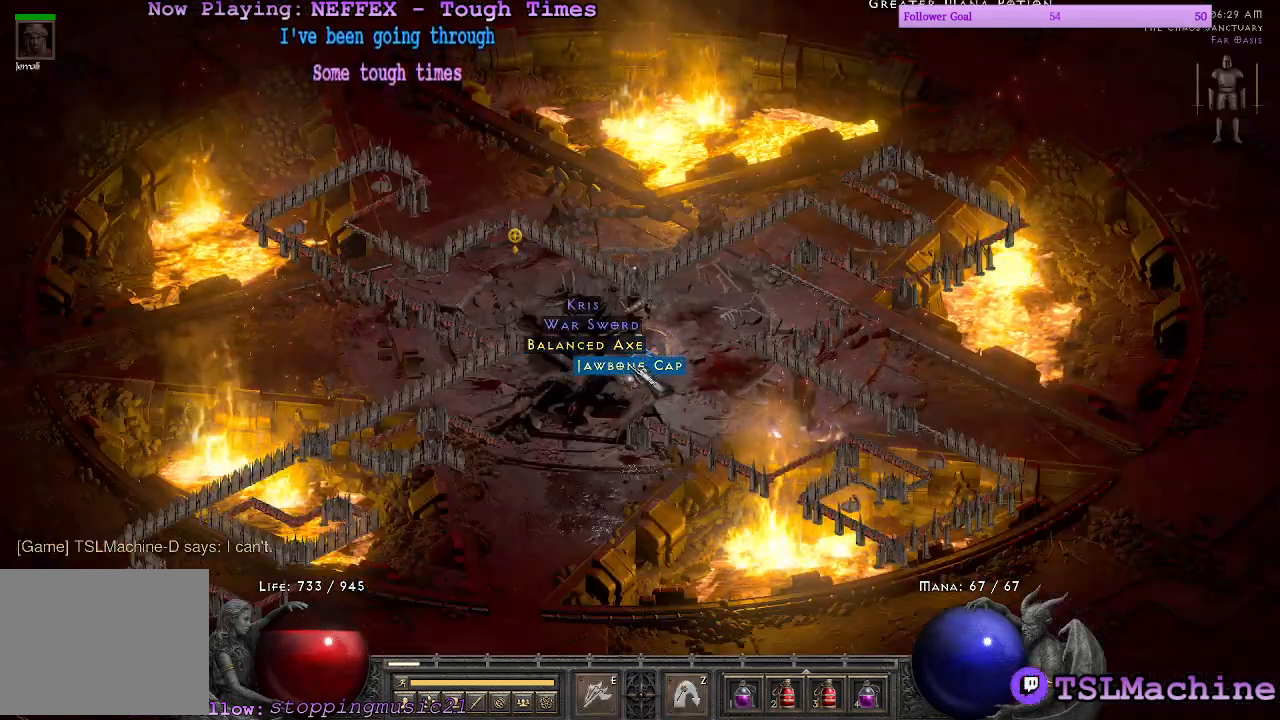
{"keys": ["alt"], "mouse": []}
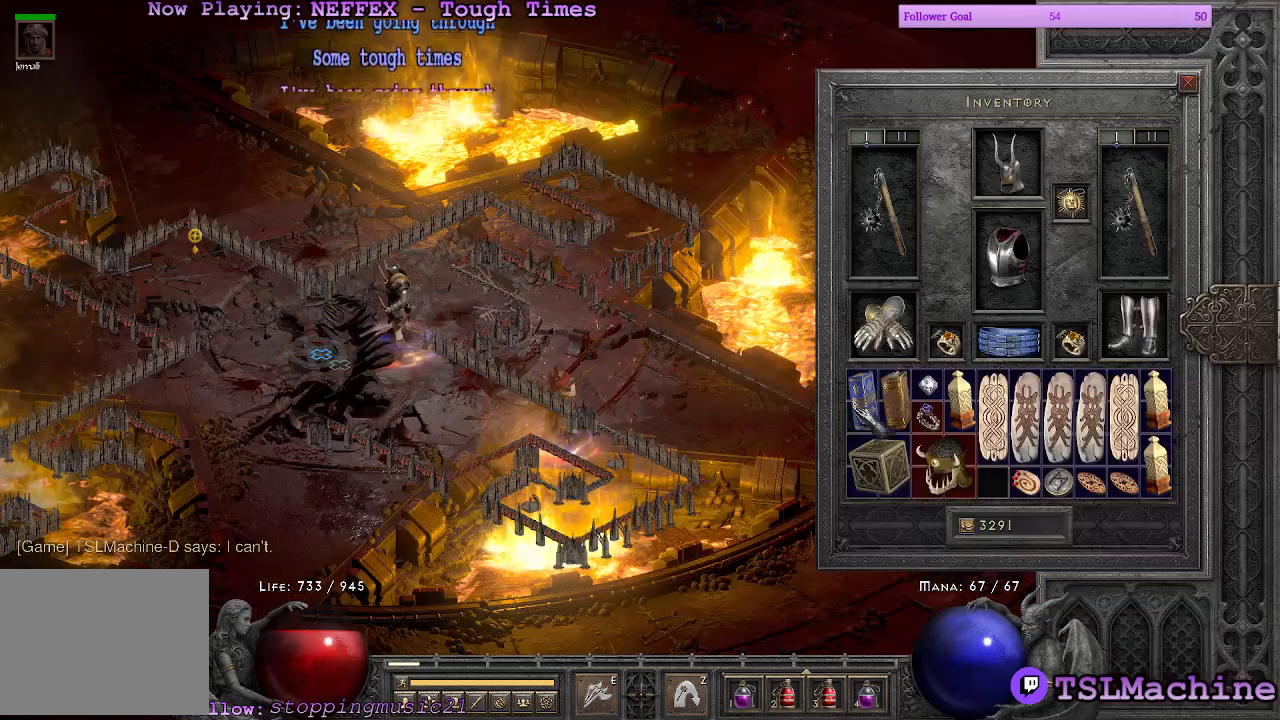
{"keys": [], "mouse": [], "events": [[133, "alt", "up"]]}
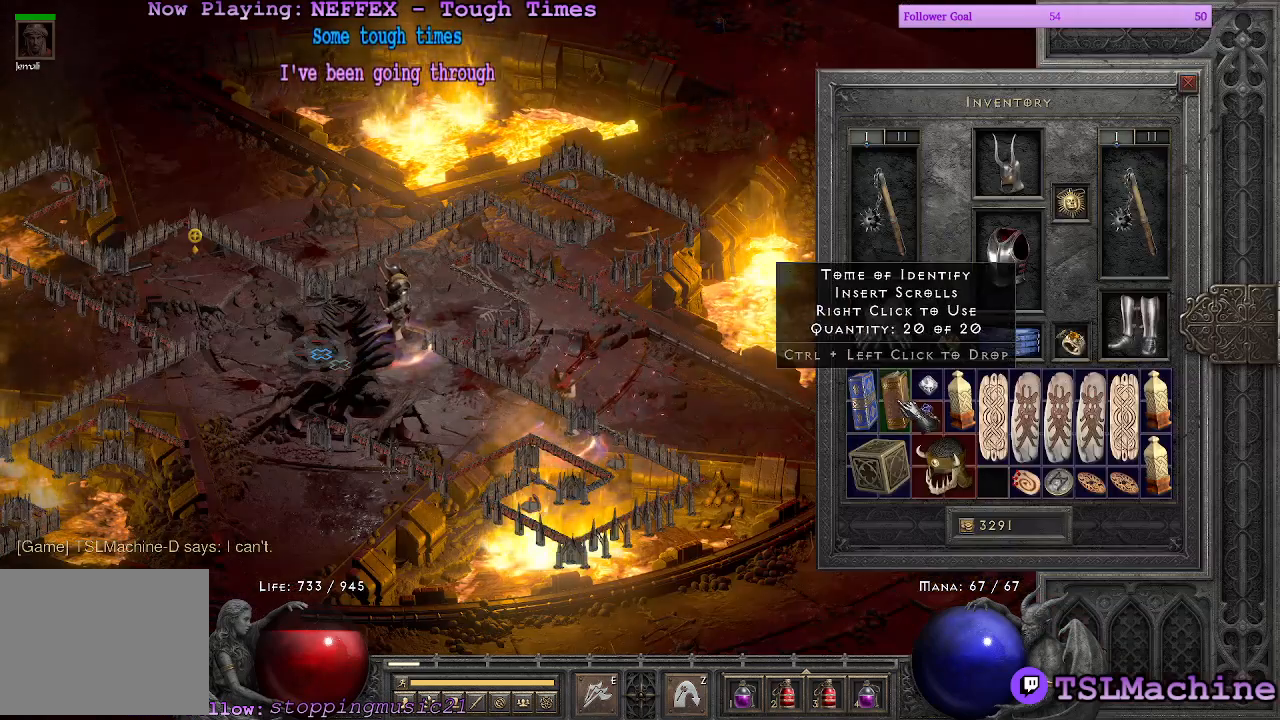
{"keys": [], "mouse": [], "events": []}
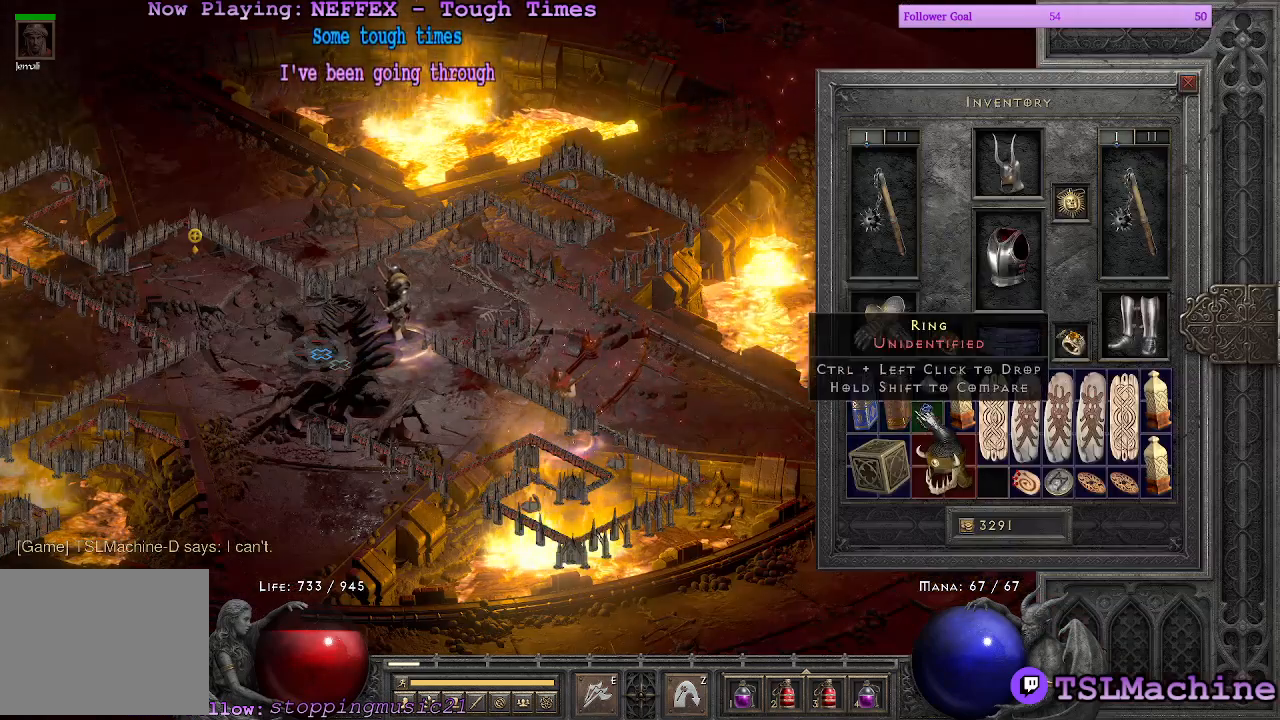
{"keys": [], "mouse": ["right"], "events": [[383, "mouse_right", "down"]]}
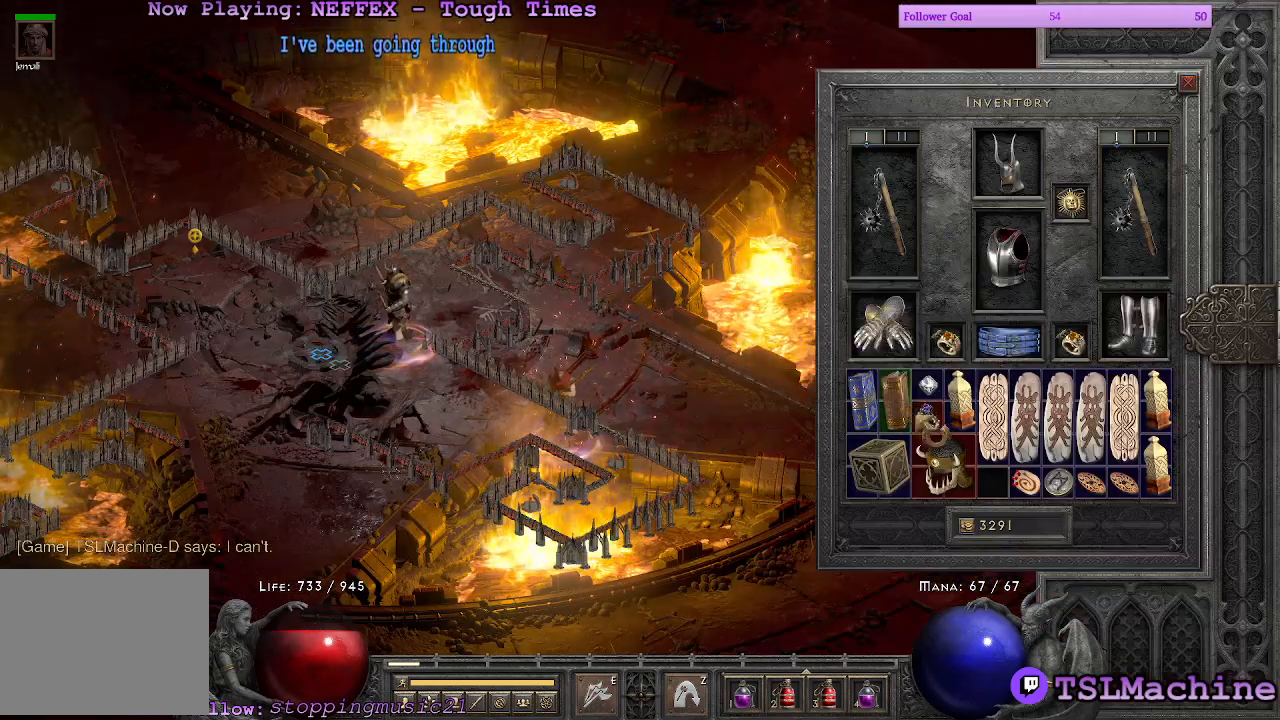
{"keys": [], "mouse": [], "events": [[167, "mouse_left", "down"], [167, "mouse_right", "up"], [433, "mouse_left", "up"]]}
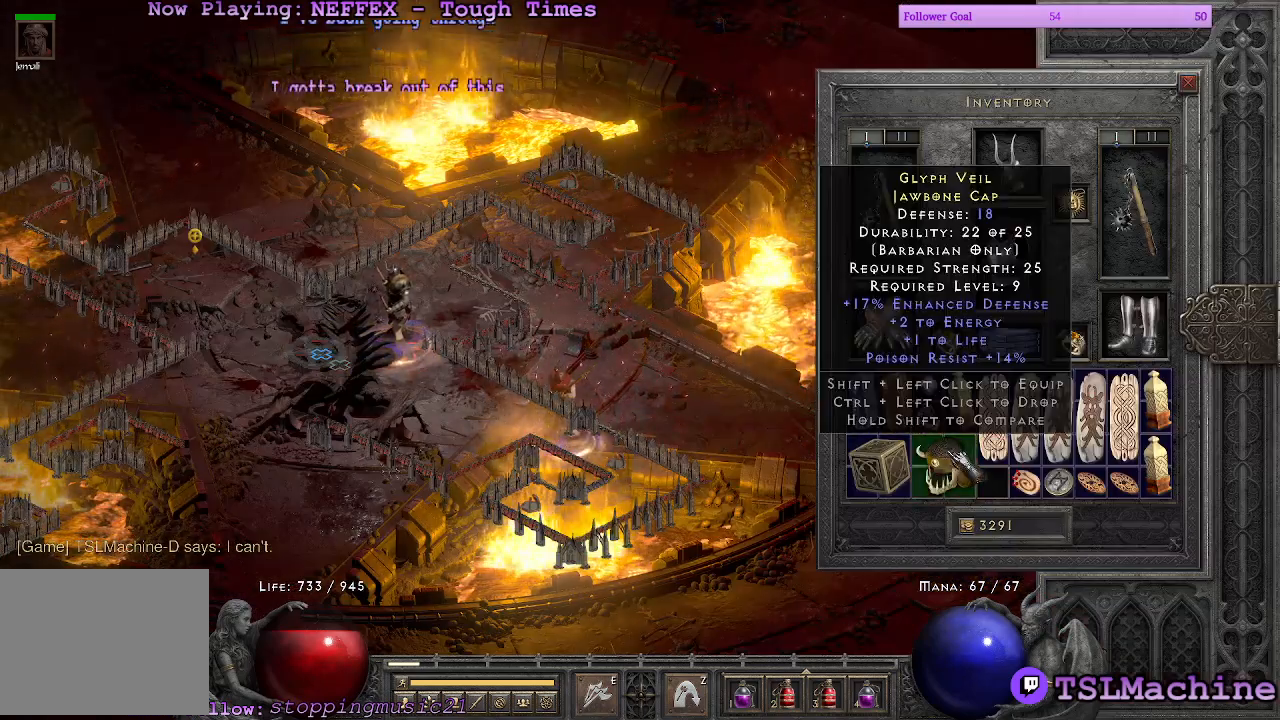
{"keys": [], "mouse": [], "events": []}
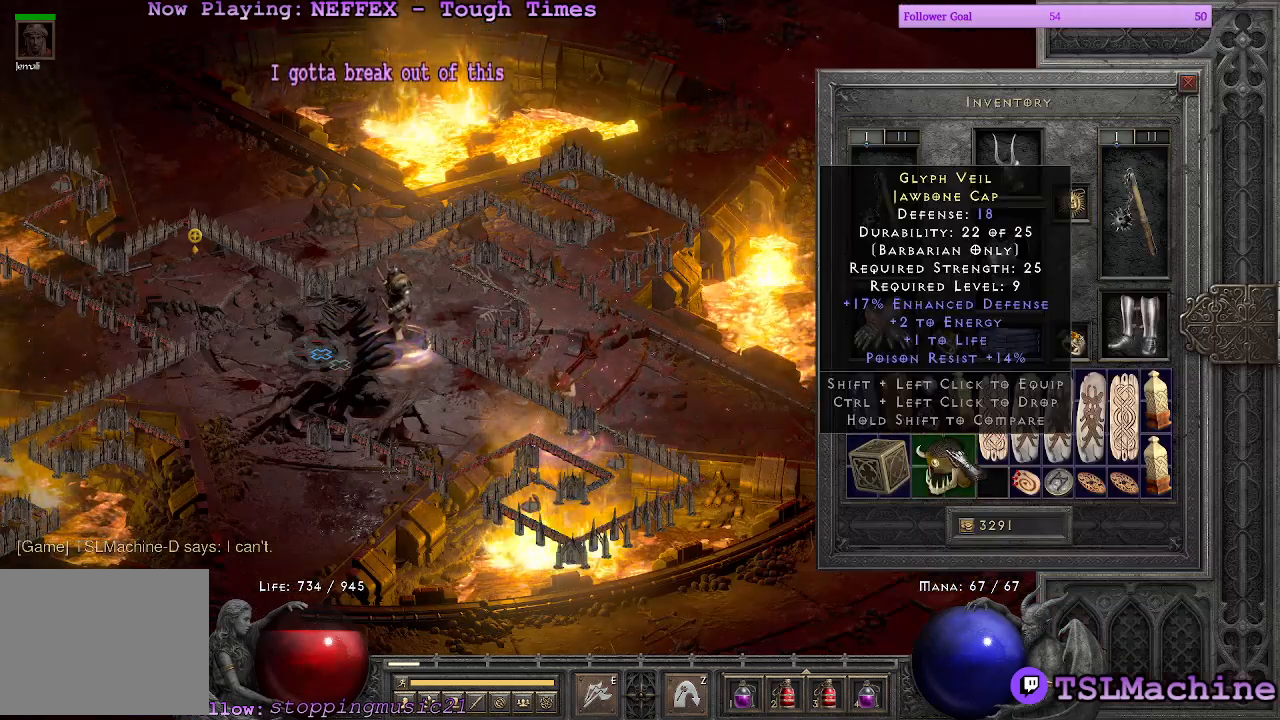
{"keys": [], "mouse": [], "events": []}
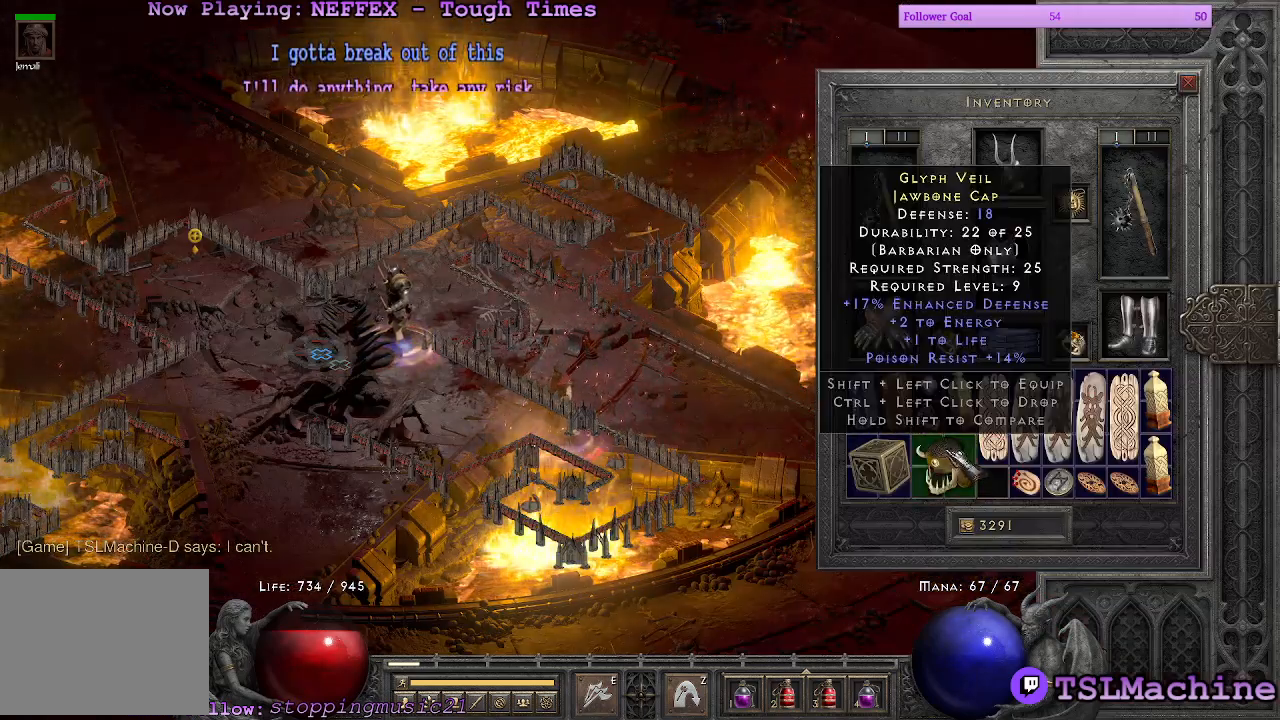
{"keys": [], "mouse": [], "events": []}
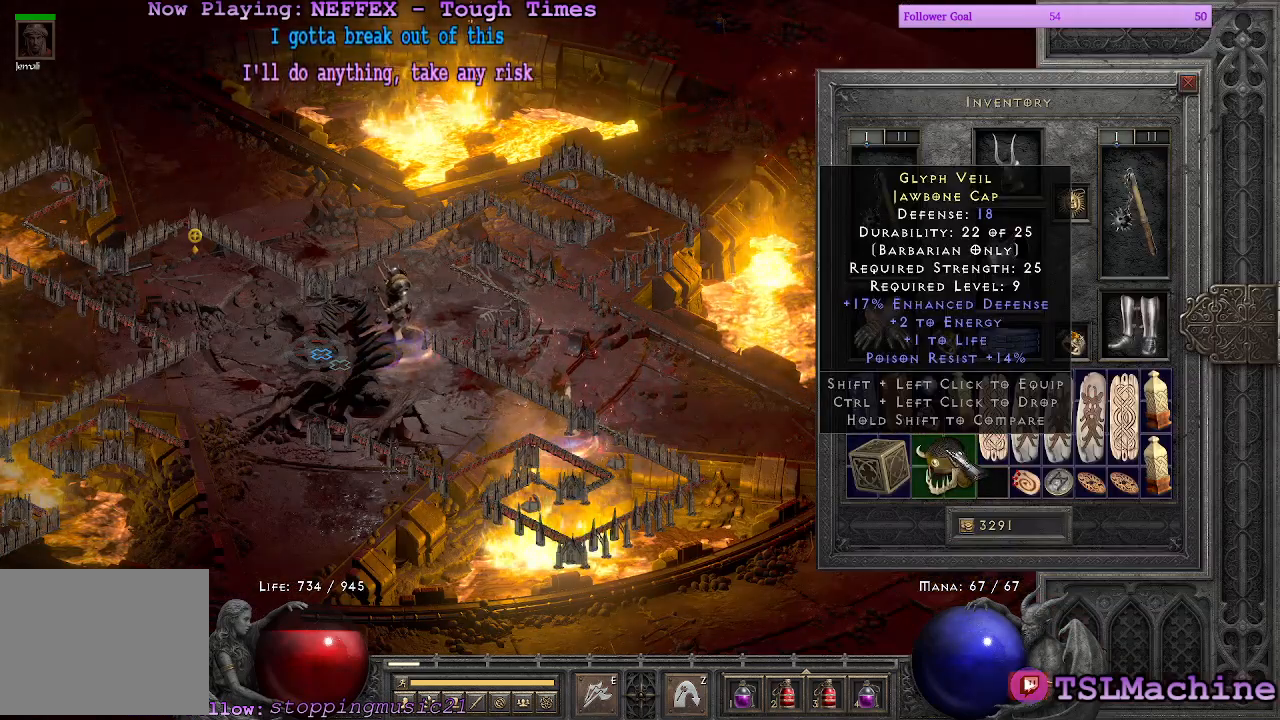
{"keys": [], "mouse": [], "events": []}
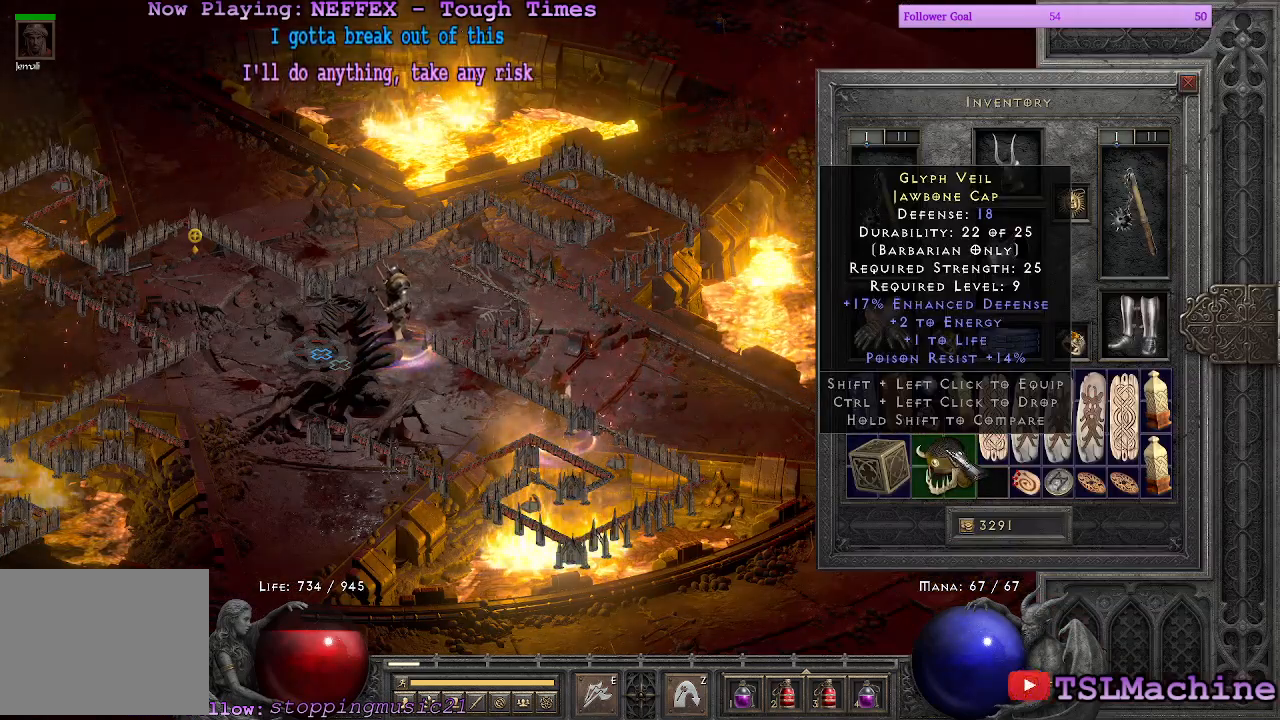
{"keys": [], "mouse": [], "events": []}